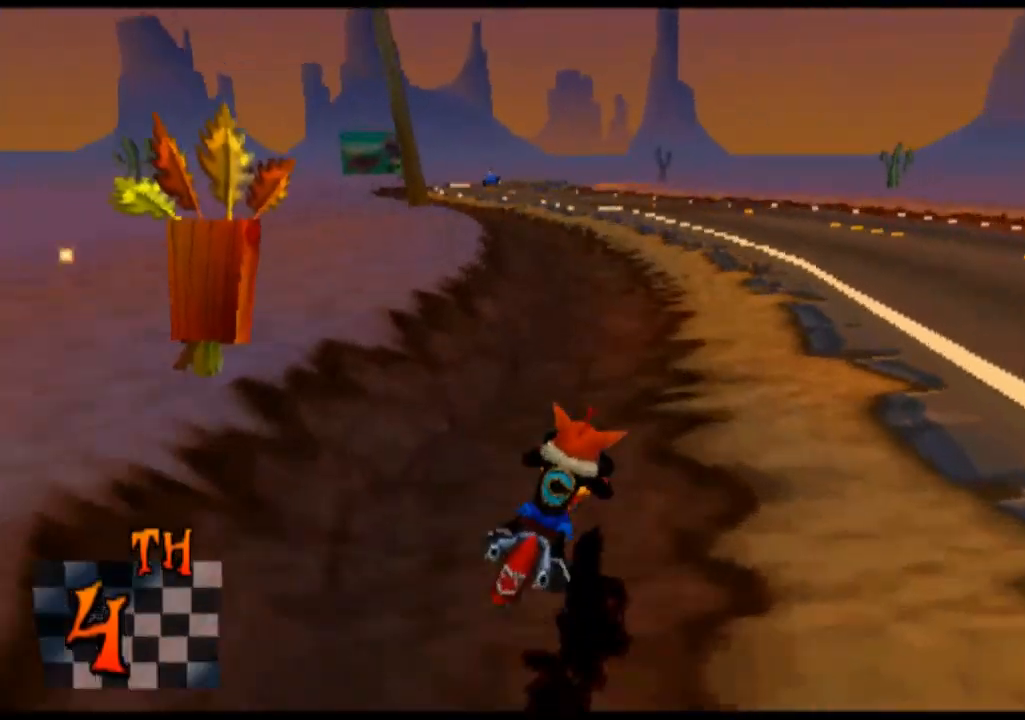
Gameplay with a controller (PlayStation layout); each line is a JSON object with the inputs held at the frame after it. "events" lists button and stick changes between this image and that frame as [ms after this image, input, new state], when the widget could be followed in between. Not read: L3 R3 right_stick.
{"buttons": ["CROSS"], "left_stick": "left", "events": [[33, "CROSS", "down"], [233, "left_stick", "center"], [500, "left_stick", "left"]]}
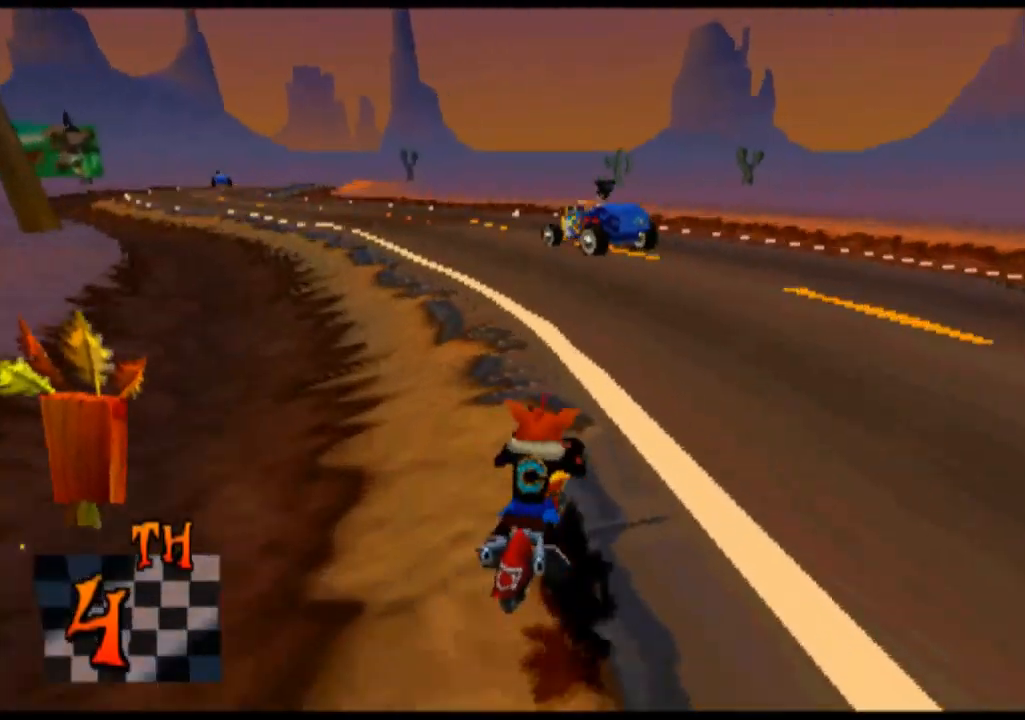
{"buttons": ["CROSS"], "left_stick": "left", "events": []}
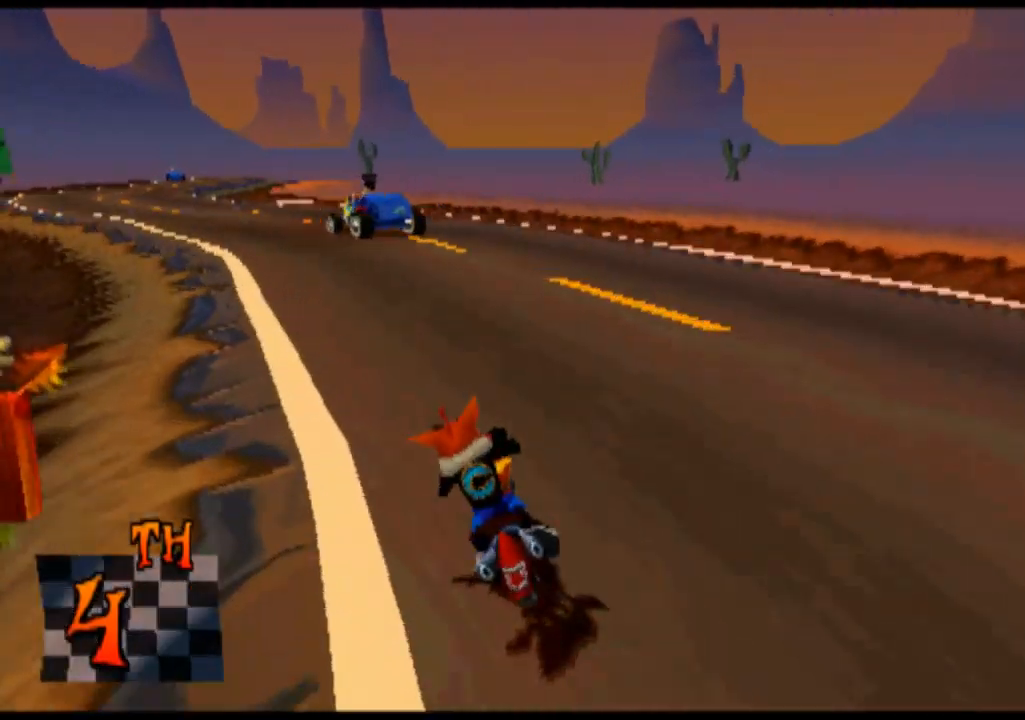
{"buttons": ["CROSS"], "left_stick": "center", "events": [[333, "left_stick", "center"]]}
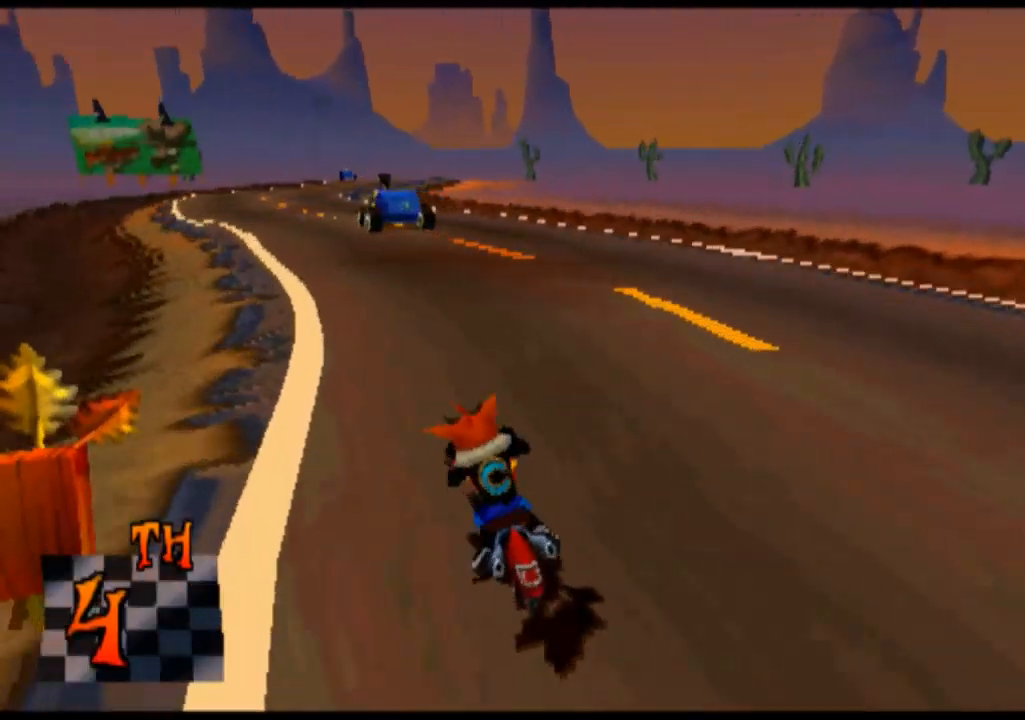
{"buttons": ["CROSS"], "left_stick": "center", "events": [[200, "left_stick", "left"], [433, "left_stick", "center"]]}
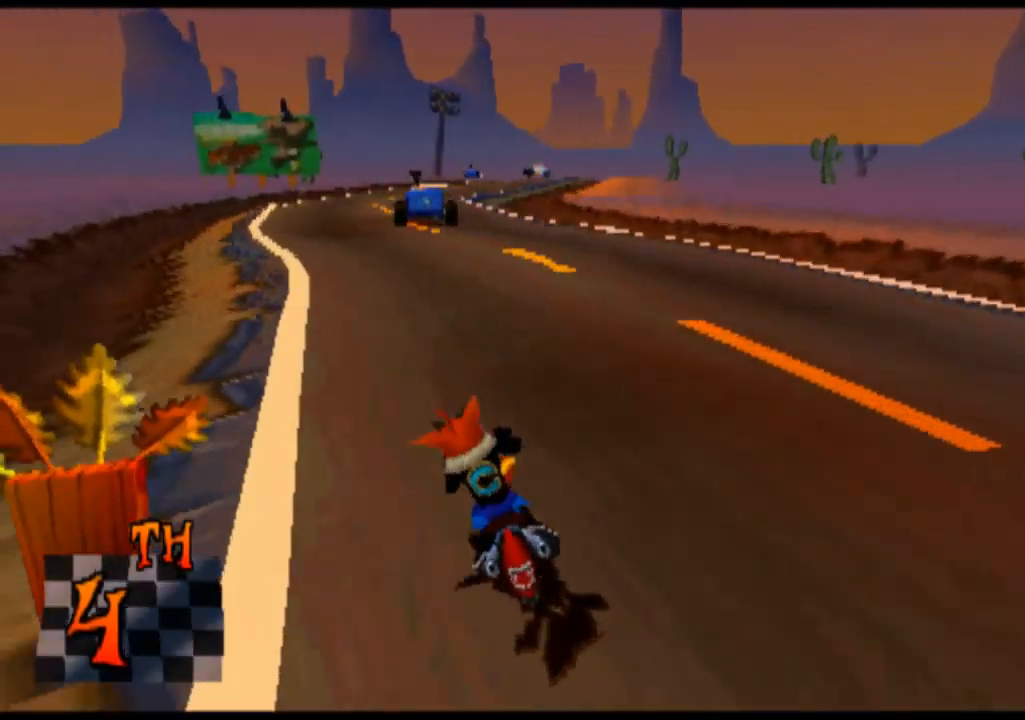
{"buttons": ["CROSS"], "left_stick": "left", "events": [[467, "left_stick", "left"]]}
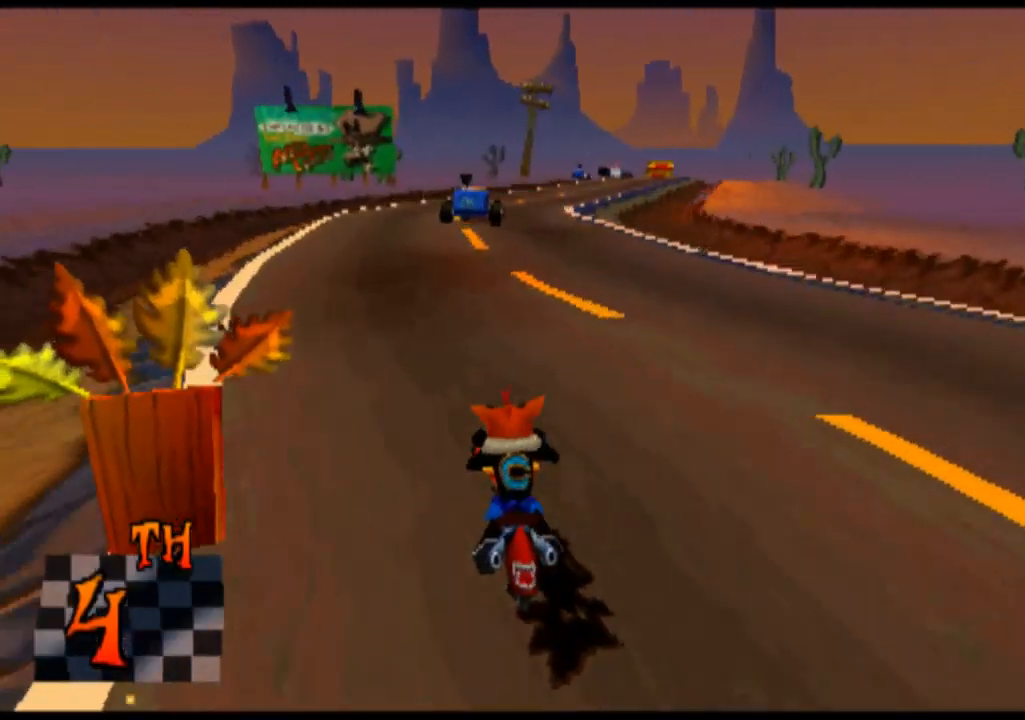
{"buttons": ["CROSS"], "left_stick": "right", "events": [[133, "left_stick", "center"], [367, "left_stick", "right"]]}
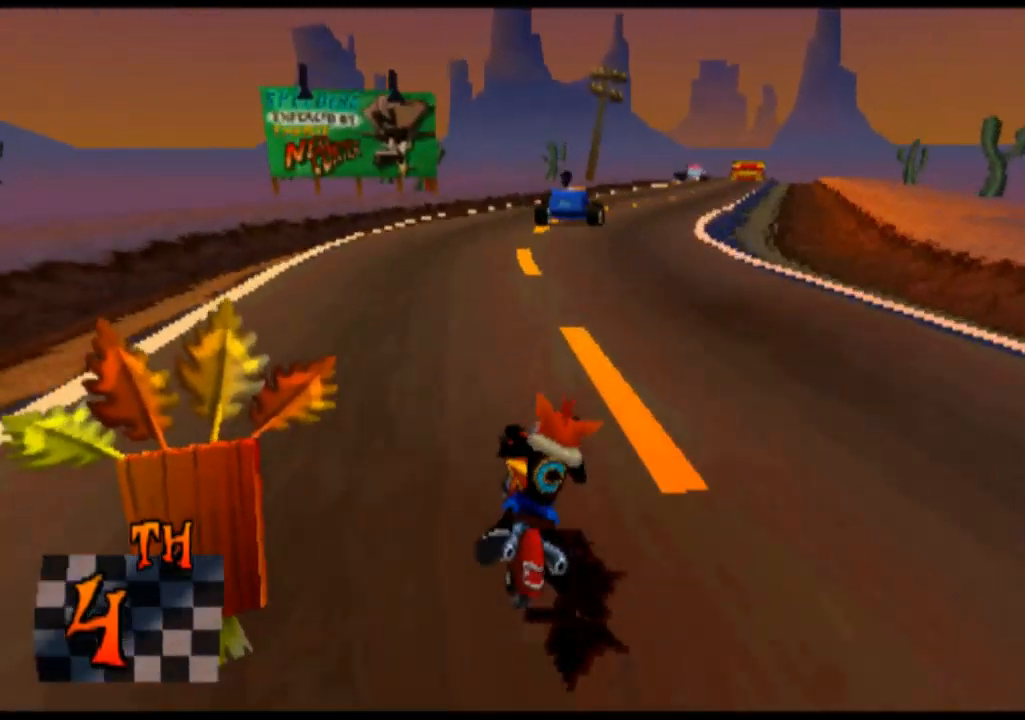
{"buttons": ["CROSS"], "left_stick": "center", "events": [[167, "left_stick", "center"]]}
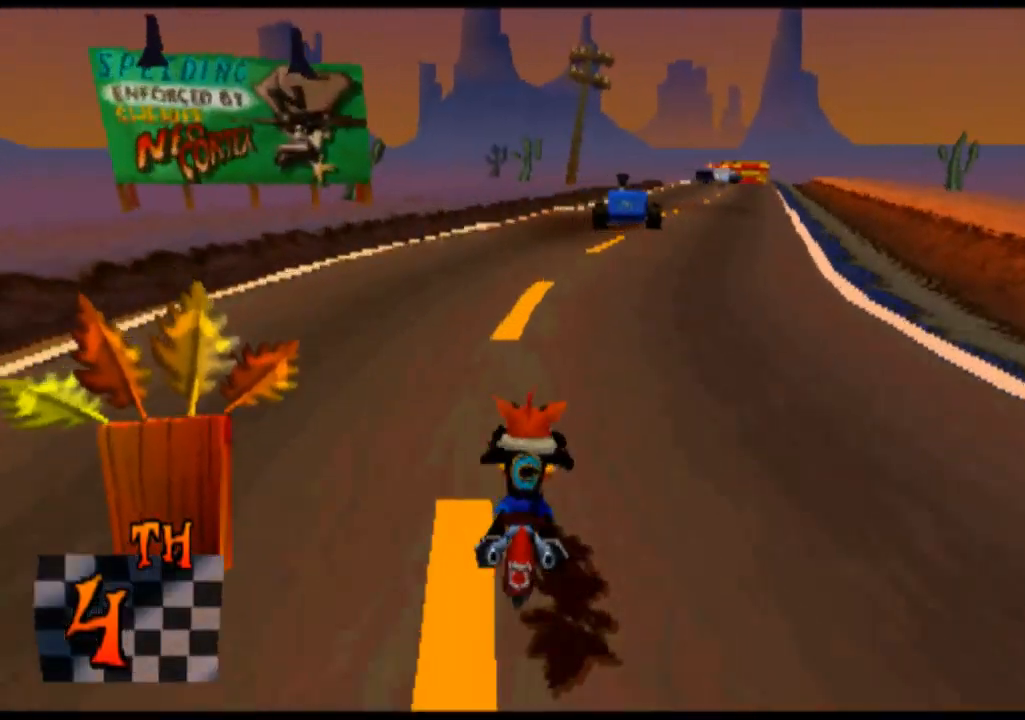
{"buttons": ["CROSS"], "left_stick": "center", "events": [[201, "left_stick", "right"], [467, "left_stick", "center"]]}
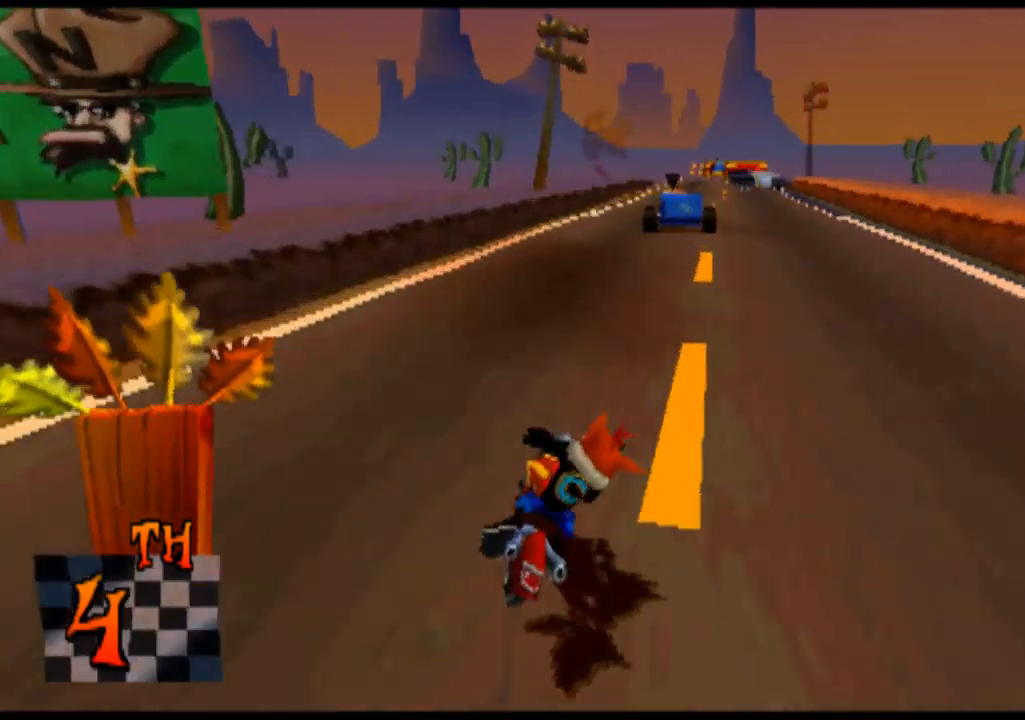
{"buttons": ["CROSS"], "left_stick": "center", "events": [[234, "left_stick", "right"], [500, "left_stick", "center"]]}
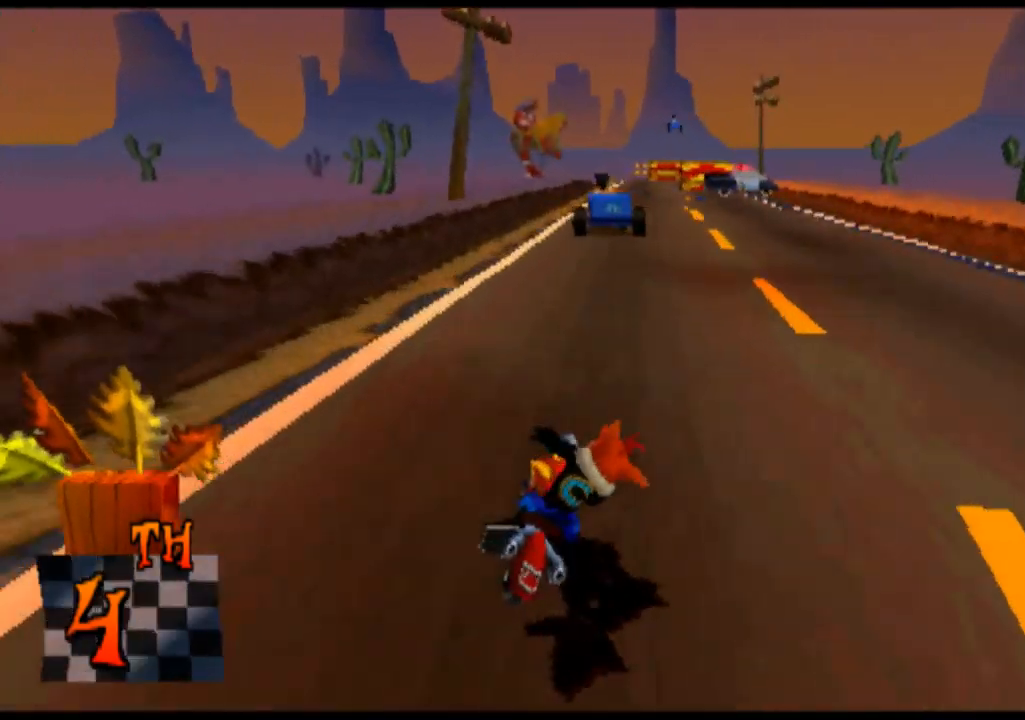
{"buttons": ["CROSS"], "left_stick": "center", "events": [[334, "left_stick", "right"], [467, "left_stick", "center"]]}
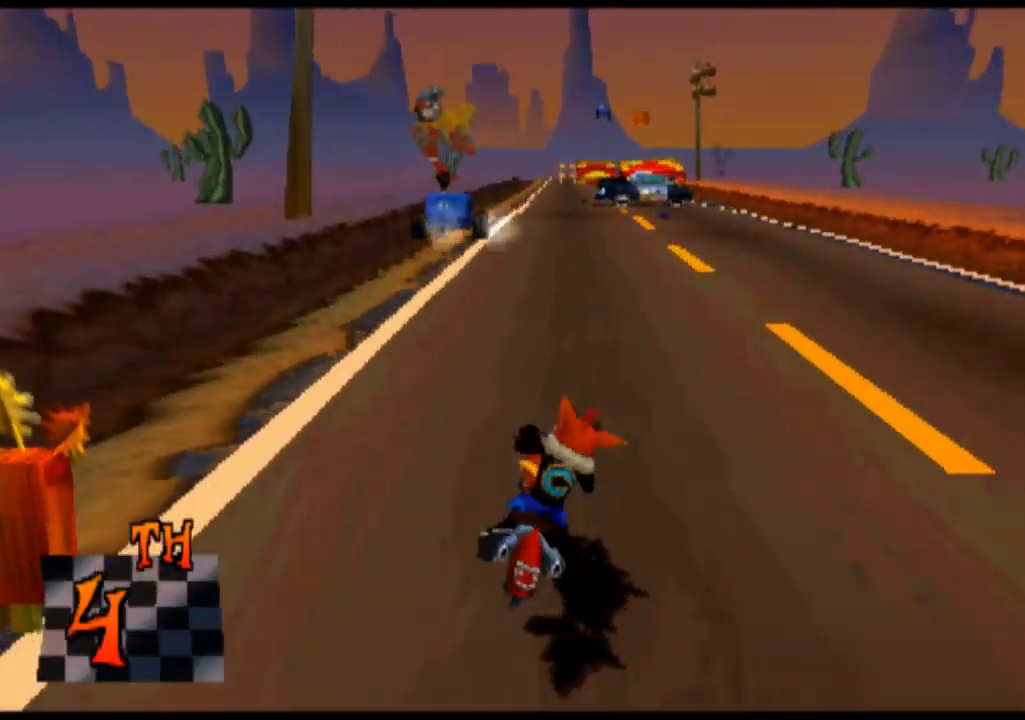
{"buttons": ["CROSS"], "left_stick": "center", "events": [[100, "left_stick", "right"], [434, "left_stick", "center"]]}
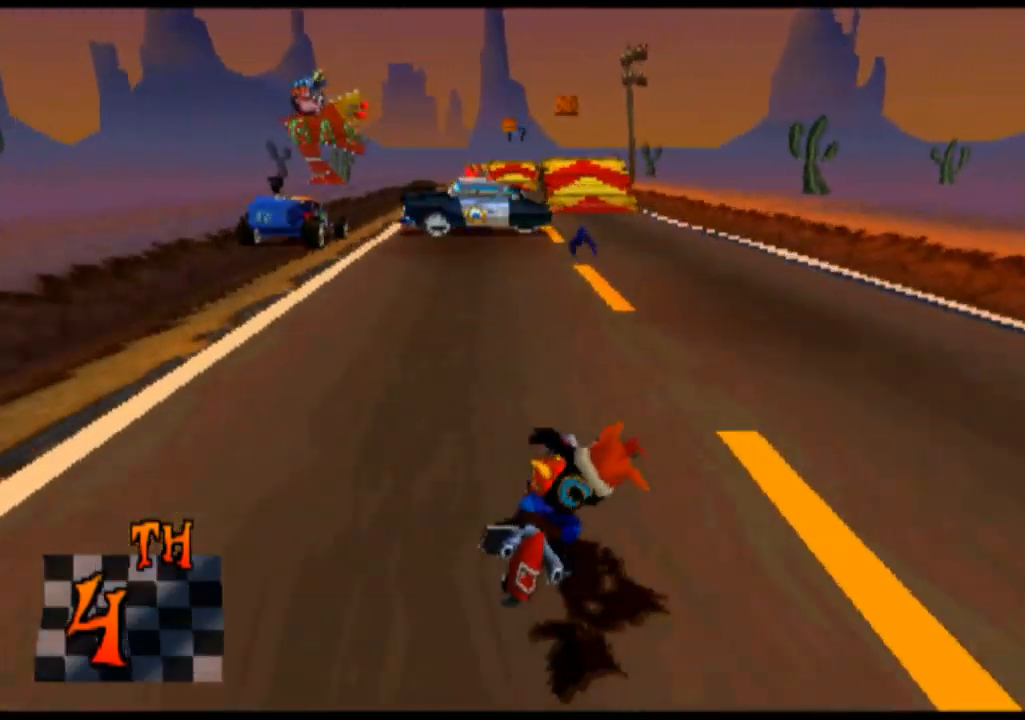
{"buttons": ["CROSS"], "left_stick": "center", "events": [[234, "left_stick", "left"], [367, "left_stick", "center"]]}
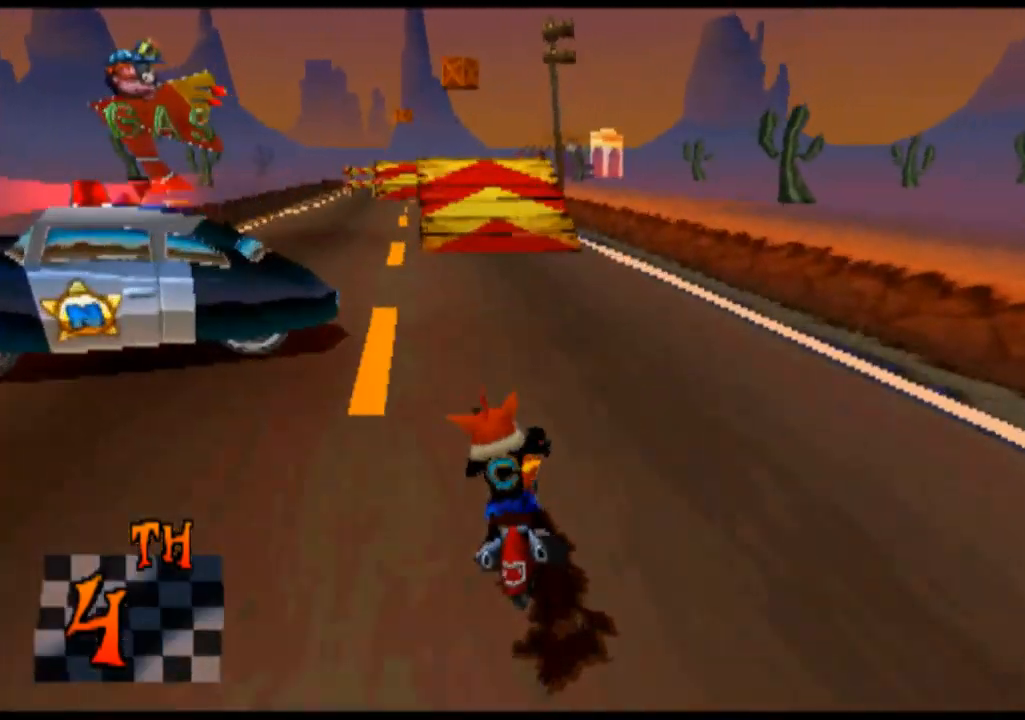
{"buttons": ["CROSS"], "left_stick": "center", "events": [[167, "left_stick", "left"], [467, "left_stick", "center"]]}
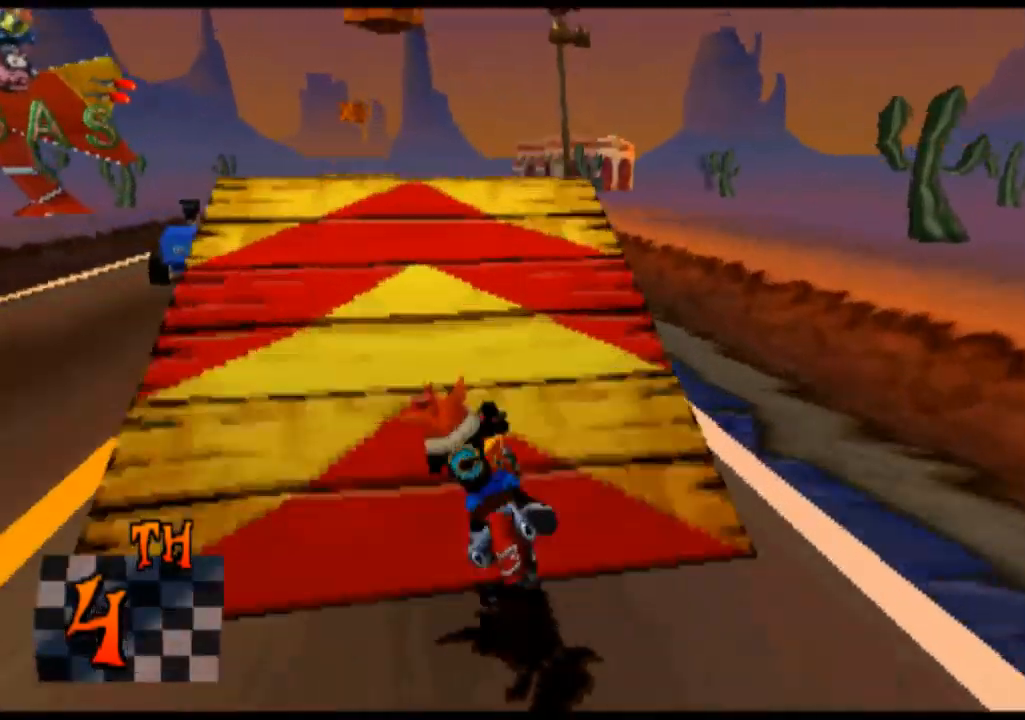
{"buttons": ["CROSS"], "left_stick": "center", "events": [[67, "left_stick", "left"], [467, "left_stick", "center"]]}
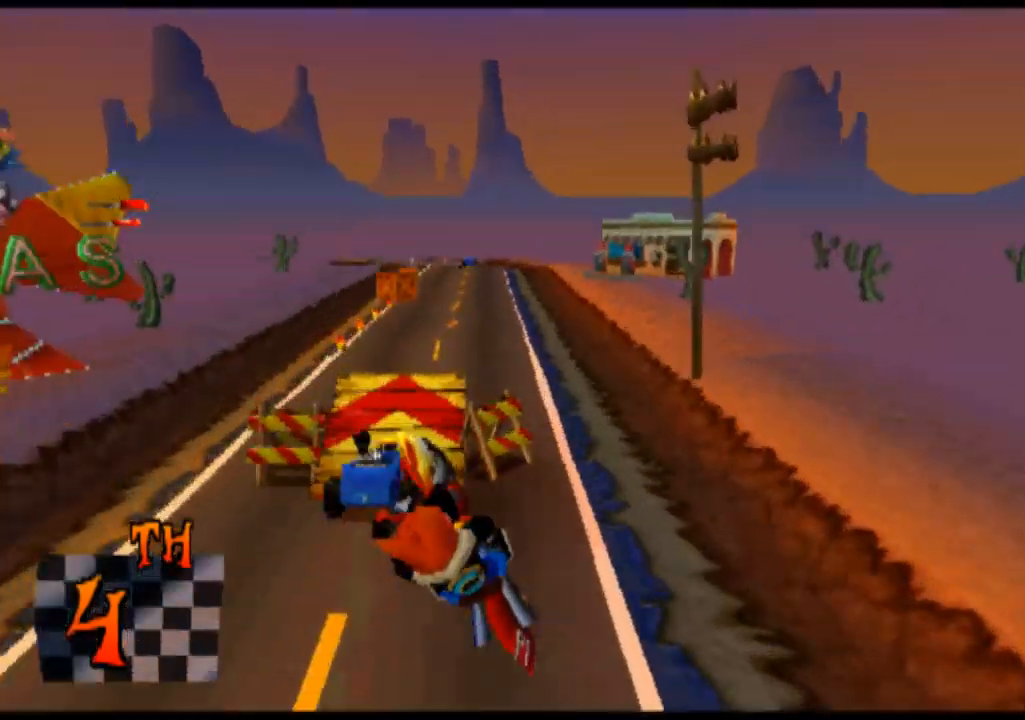
{"buttons": ["CROSS"], "left_stick": "right", "events": [[234, "left_stick", "left"], [367, "left_stick", "center"], [467, "left_stick", "right"]]}
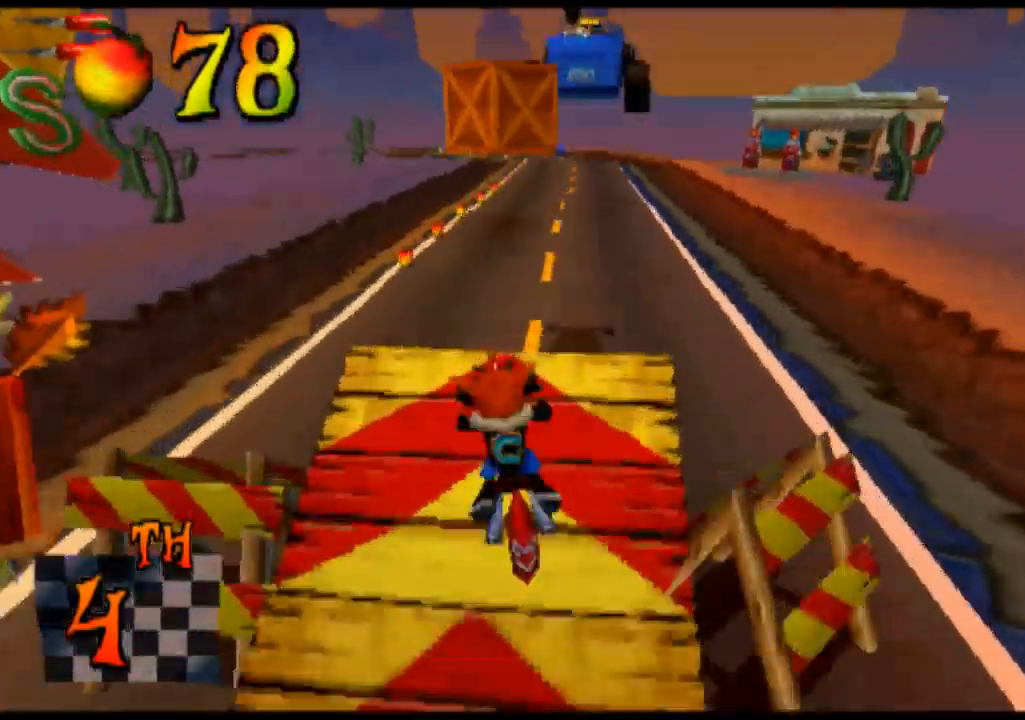
{"buttons": ["CROSS"], "left_stick": "right", "events": [[100, "left_stick", "center"], [300, "left_stick", "left"], [367, "left_stick", "center"], [500, "left_stick", "right"]]}
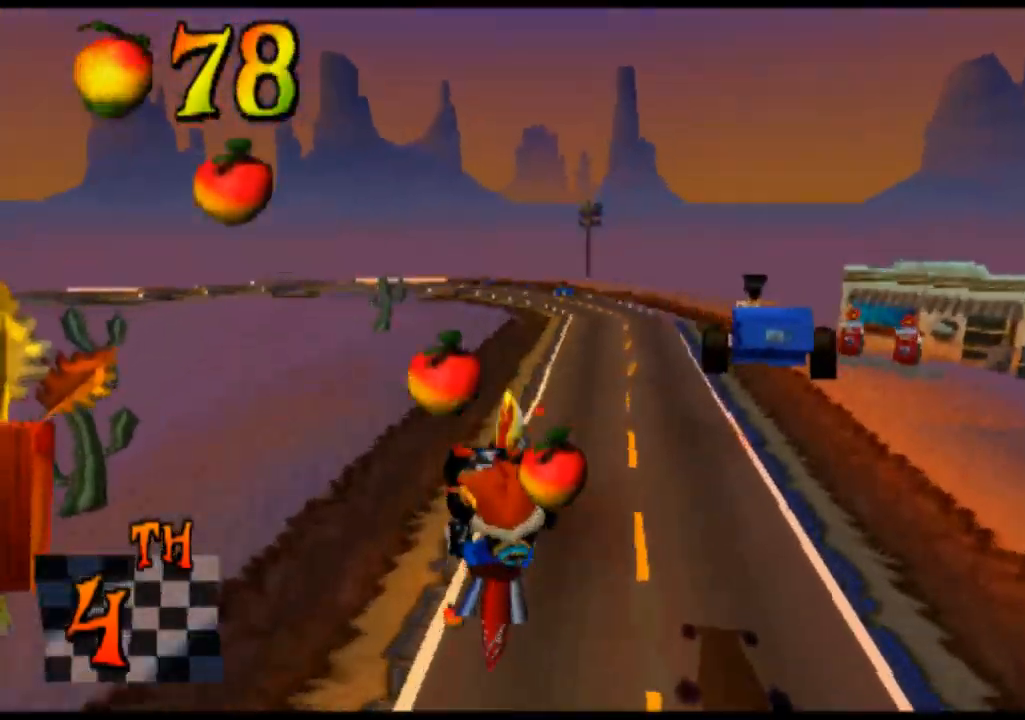
{"buttons": ["CROSS"], "left_stick": "center", "events": [[467, "left_stick", "center"]]}
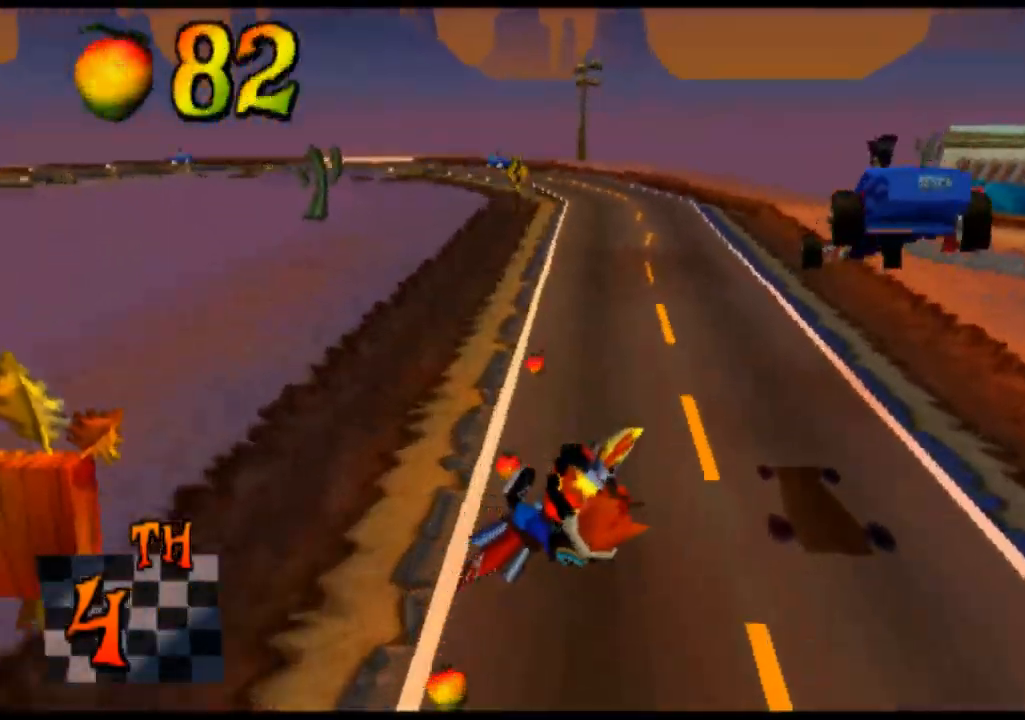
{"buttons": ["CROSS"], "left_stick": "center", "events": []}
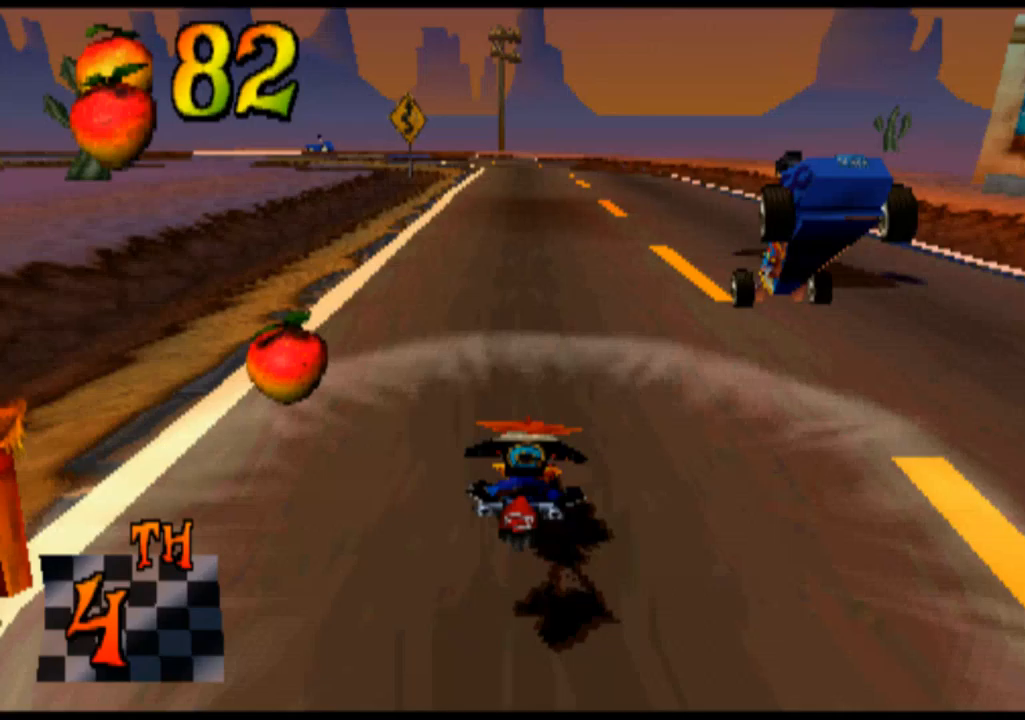
{"buttons": ["CROSS"], "left_stick": "center", "events": [[233, "left_stick", "left"], [467, "left_stick", "center"]]}
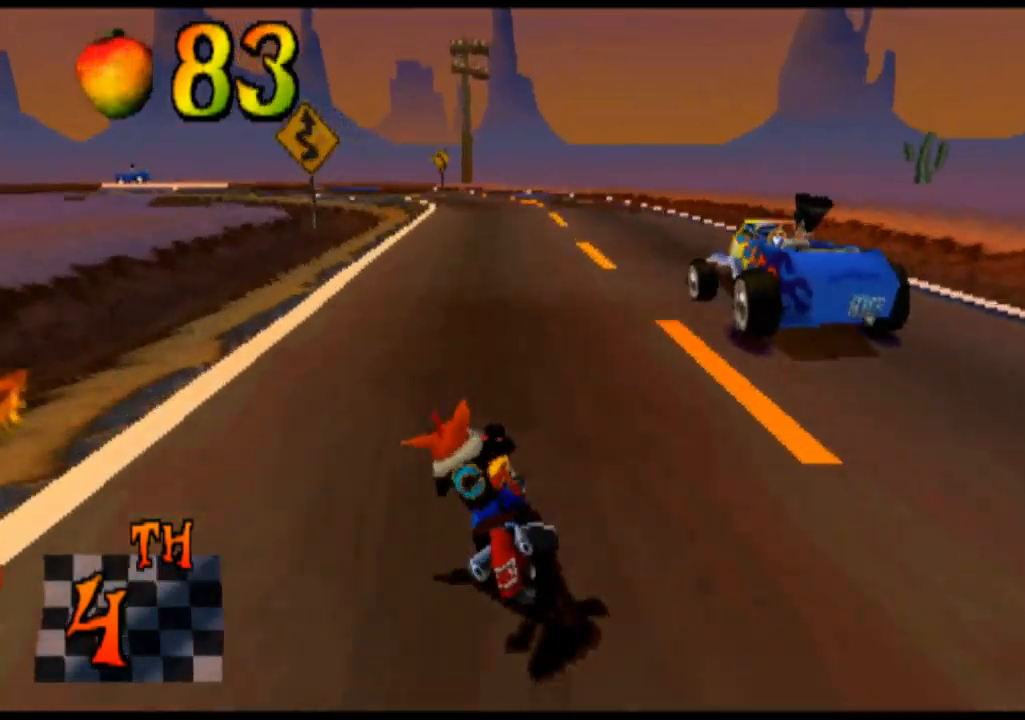
{"buttons": ["CROSS"], "left_stick": "left", "events": [[367, "left_stick", "left"]]}
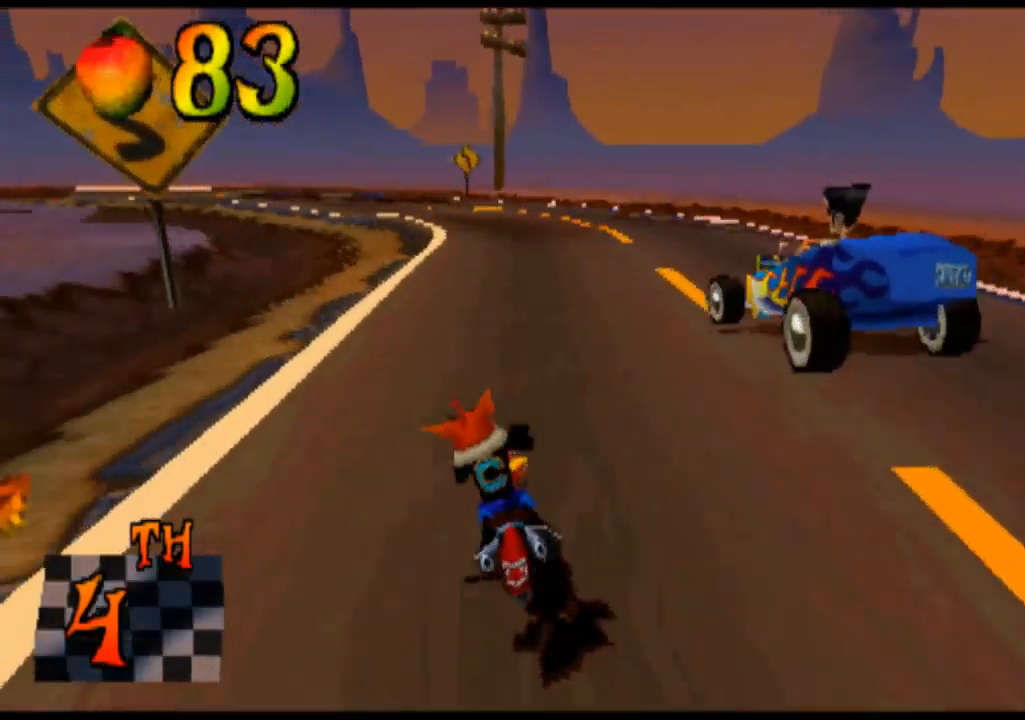
{"buttons": ["CROSS"], "left_stick": "left", "events": [[67, "left_stick", "center"], [333, "left_stick", "left"]]}
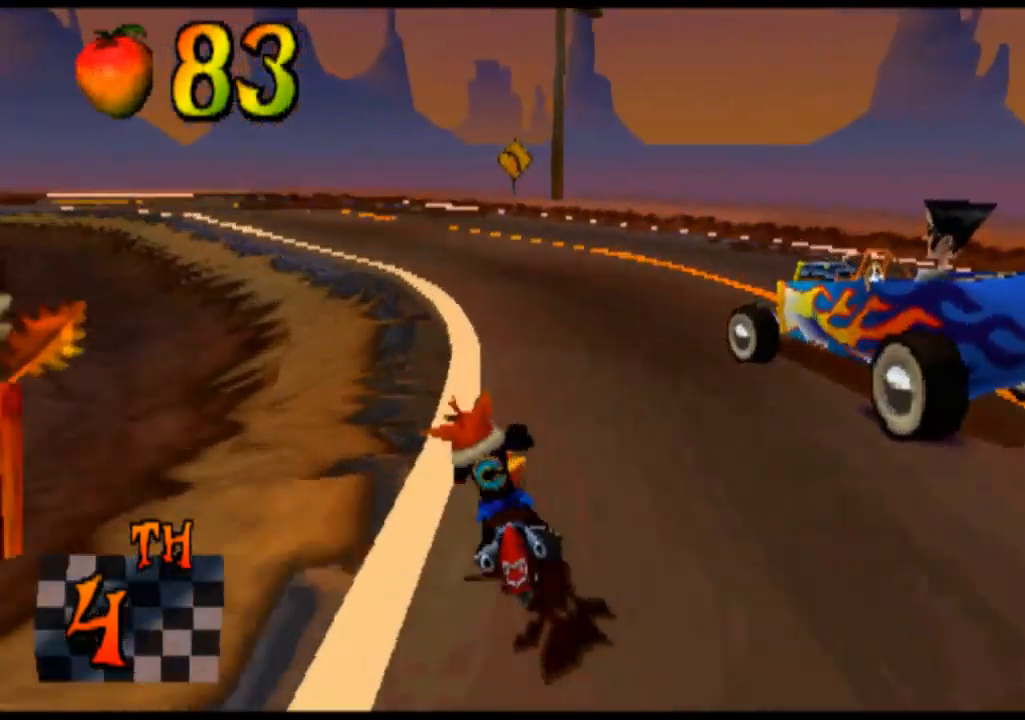
{"buttons": [], "left_stick": "left", "events": [[200, "CROSS", "up"]]}
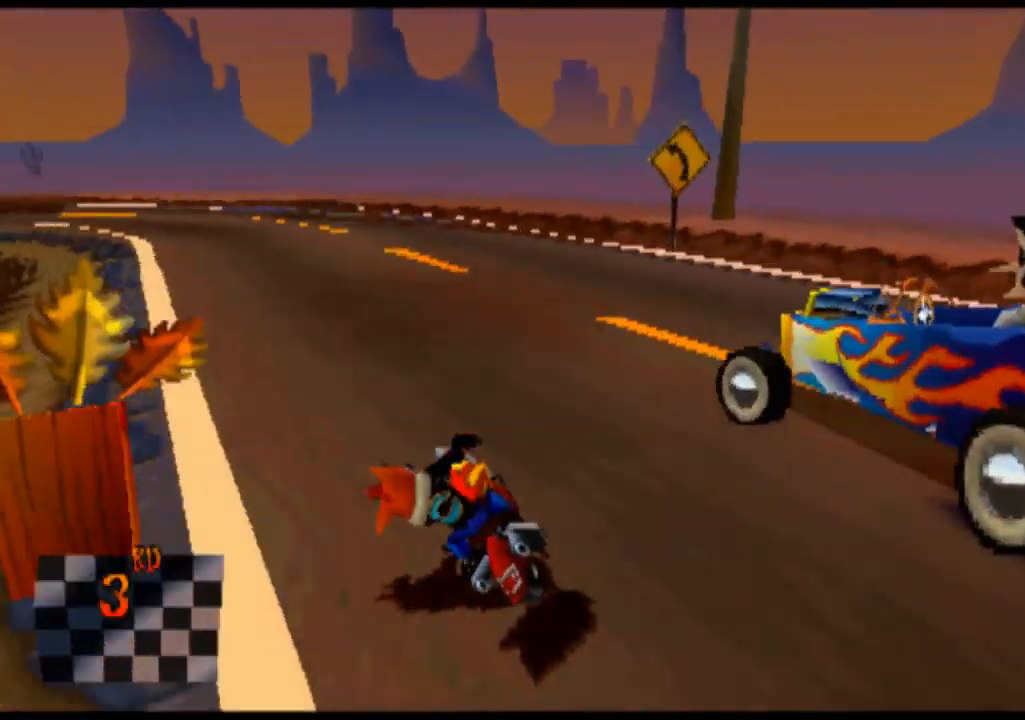
{"buttons": [], "left_stick": "left", "events": []}
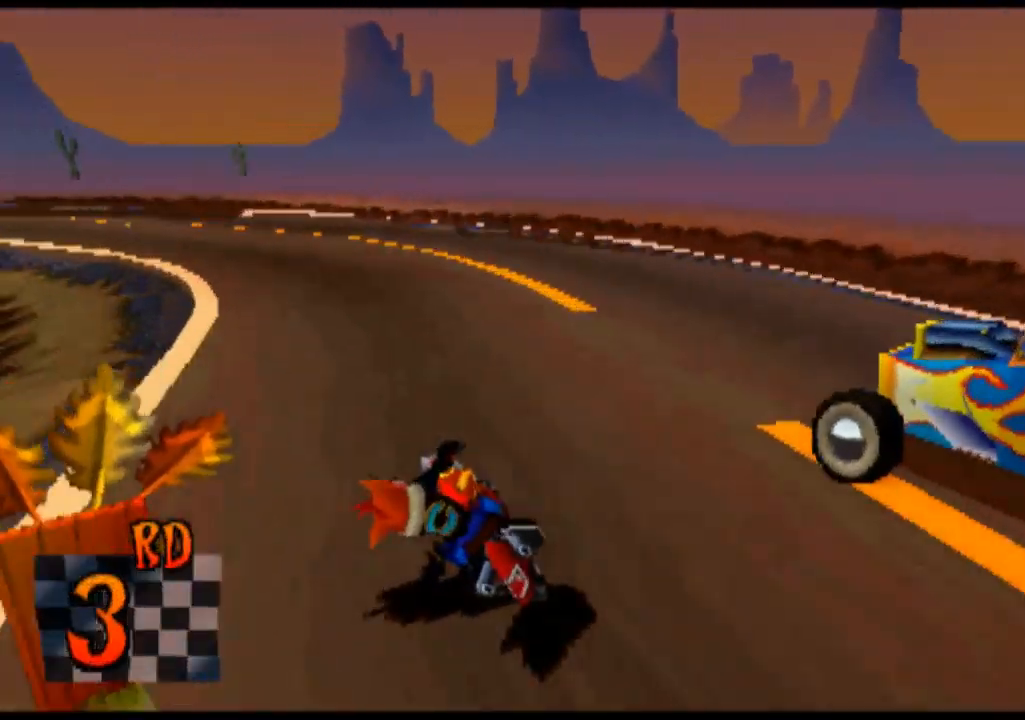
{"buttons": [], "left_stick": "left", "events": [[167, "CROSS", "down"], [400, "CROSS", "up"]]}
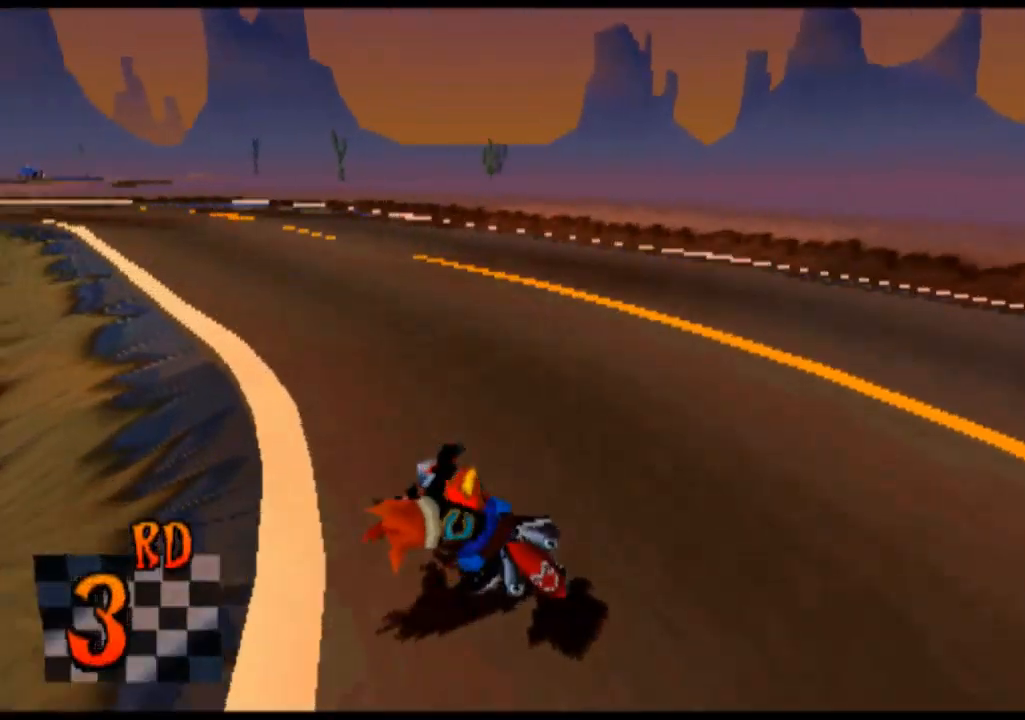
{"buttons": ["CROSS"], "left_stick": "left", "events": [[167, "CROSS", "down"], [367, "CROSS", "up"], [500, "CROSS", "down"]]}
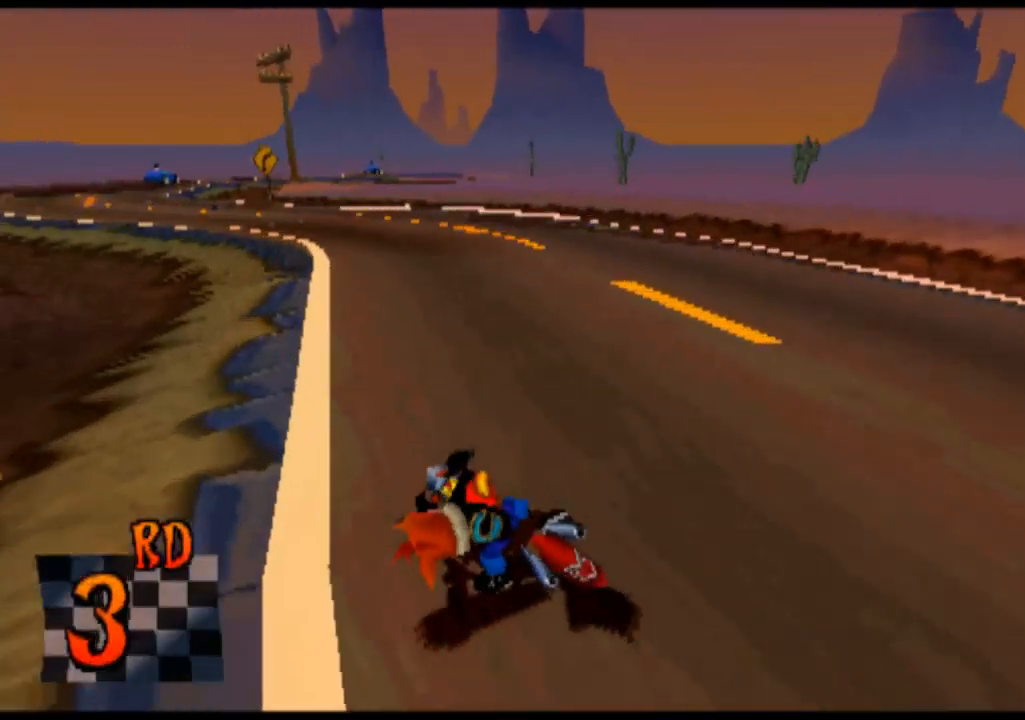
{"buttons": ["CROSS"], "left_stick": "center", "events": [[33, "left_stick", "center"]]}
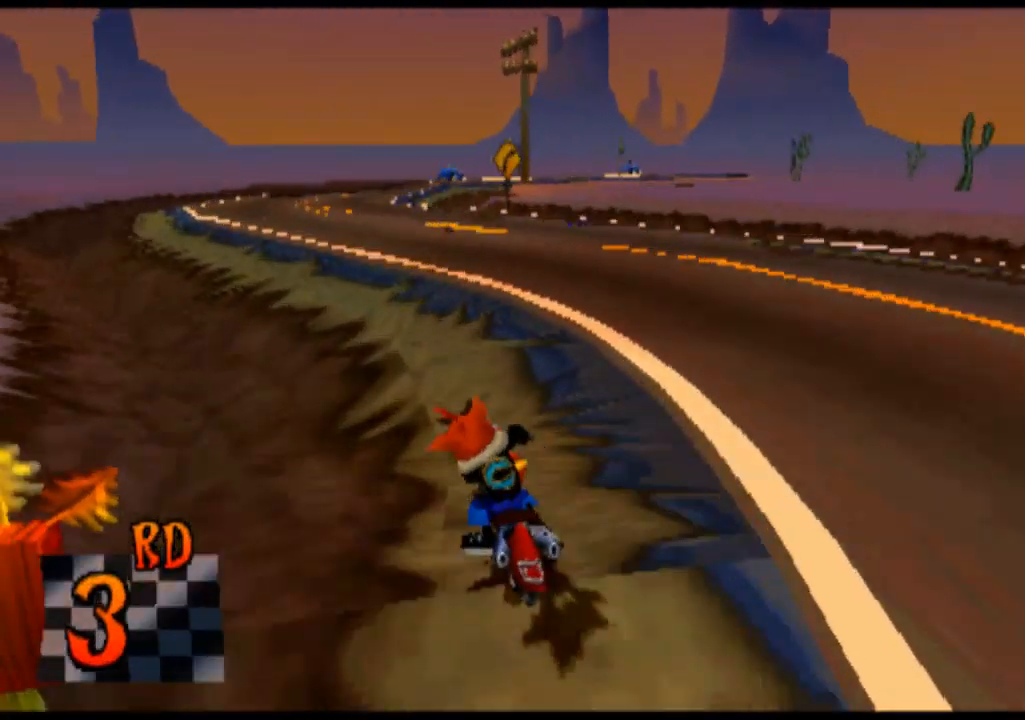
{"buttons": ["CROSS"], "left_stick": "left", "events": [[433, "left_stick", "left"]]}